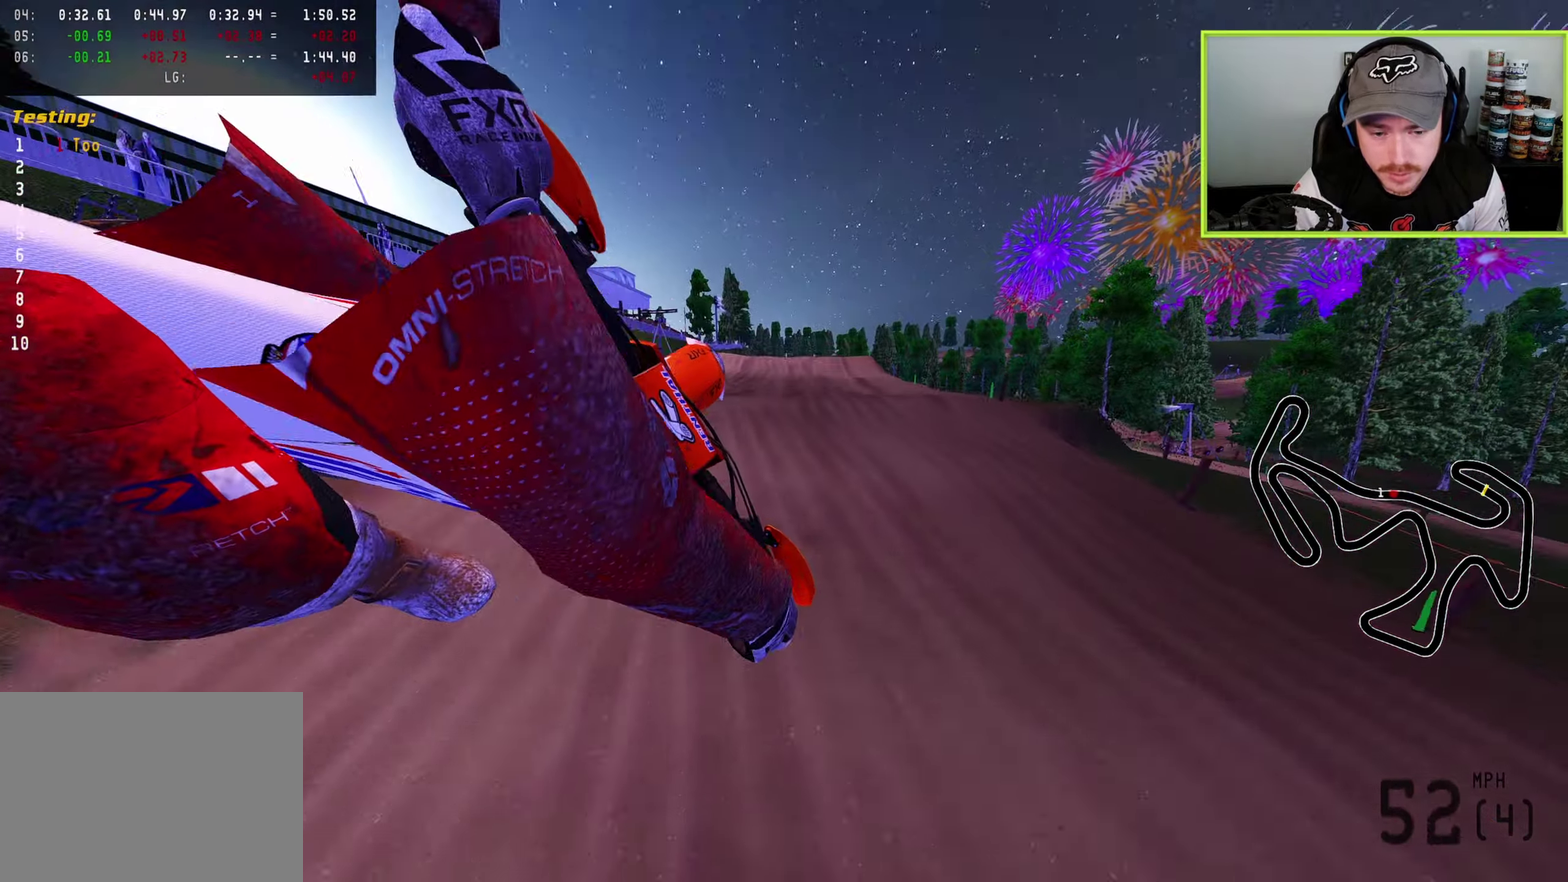
Gameplay with a controller (PlayStation layout); each line is a JSON object with the inputs held at the frame after it (dt_ms = milliseconds from this image to that frame). "button_events" lists button changes between this image and that frame as [ms after this image, input, new state], when the widget could be followed in between (sticks are given only as held states).
{"dt_ms": 300, "buttons": ["R2"], "left_stick": "up-right", "right_stick": "up-left", "button_events": [[200, "R2", "down"]]}
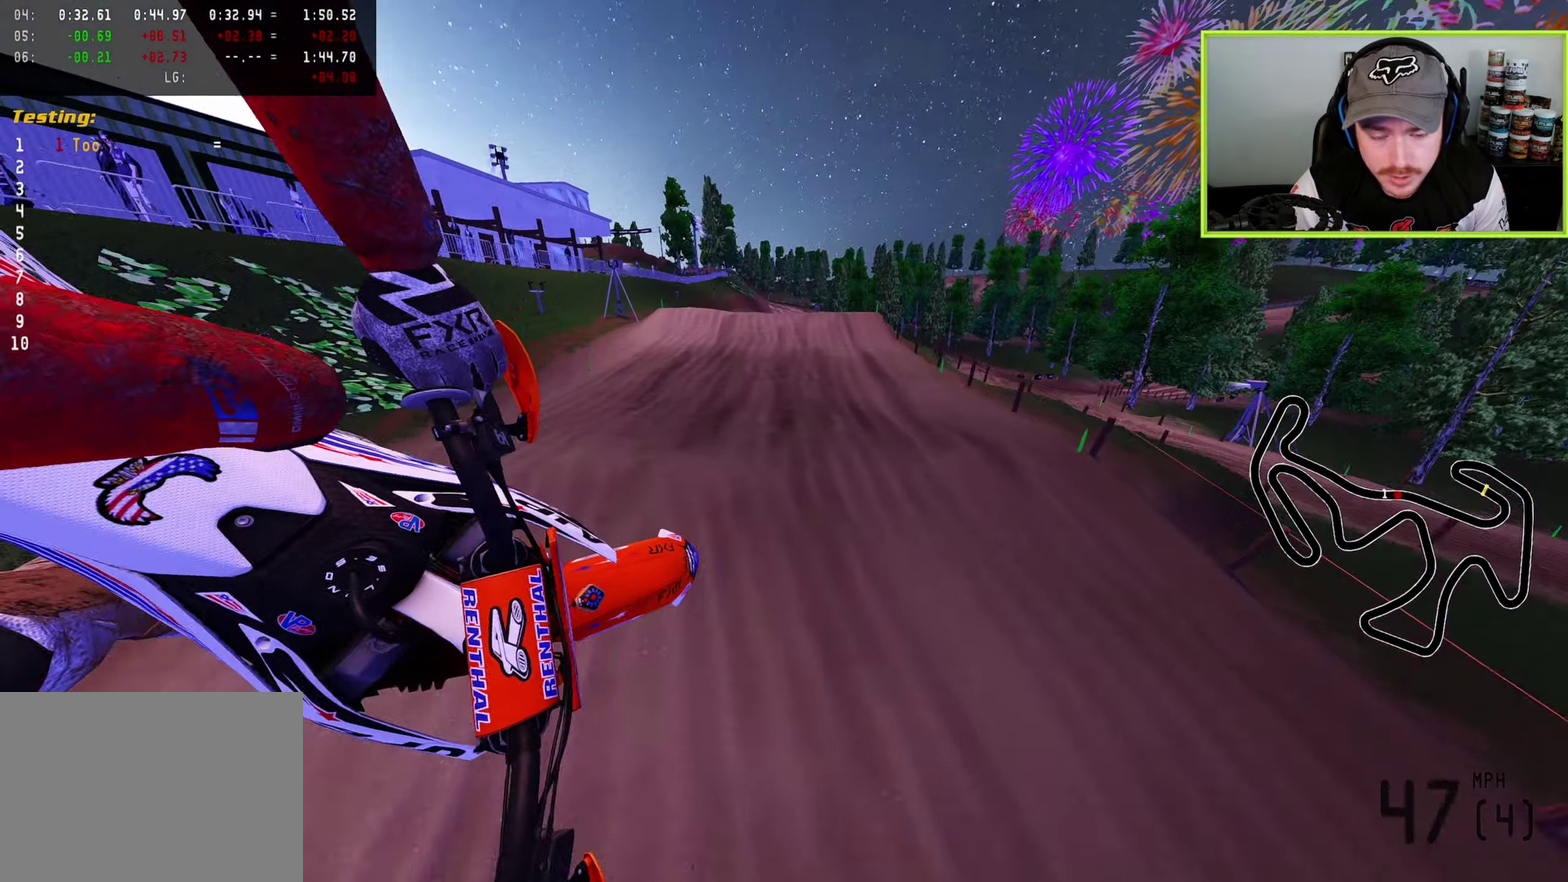
{"dt_ms": 900, "buttons": ["SQUARE", "L2"], "left_stick": "up", "right_stick": "up", "button_events": [[117, "R2", "up"], [800, "L2", "down"], [900, "SQUARE", "down"]]}
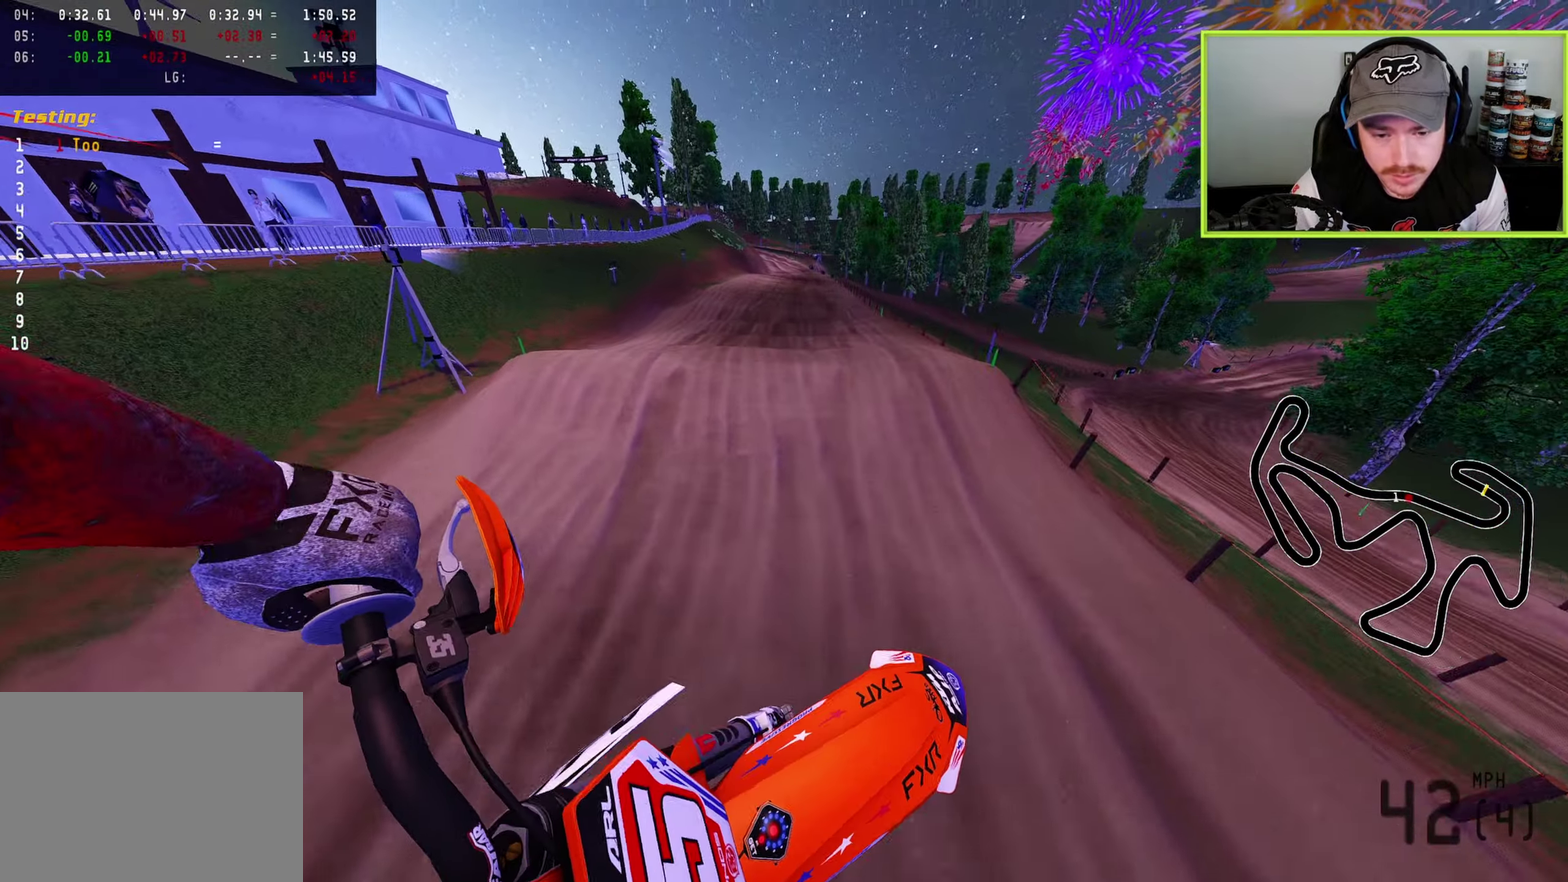
{"dt_ms": 300, "buttons": [], "left_stick": "up", "right_stick": "center", "button_events": [[67, "L2", "up"], [100, "SQUARE", "up"]]}
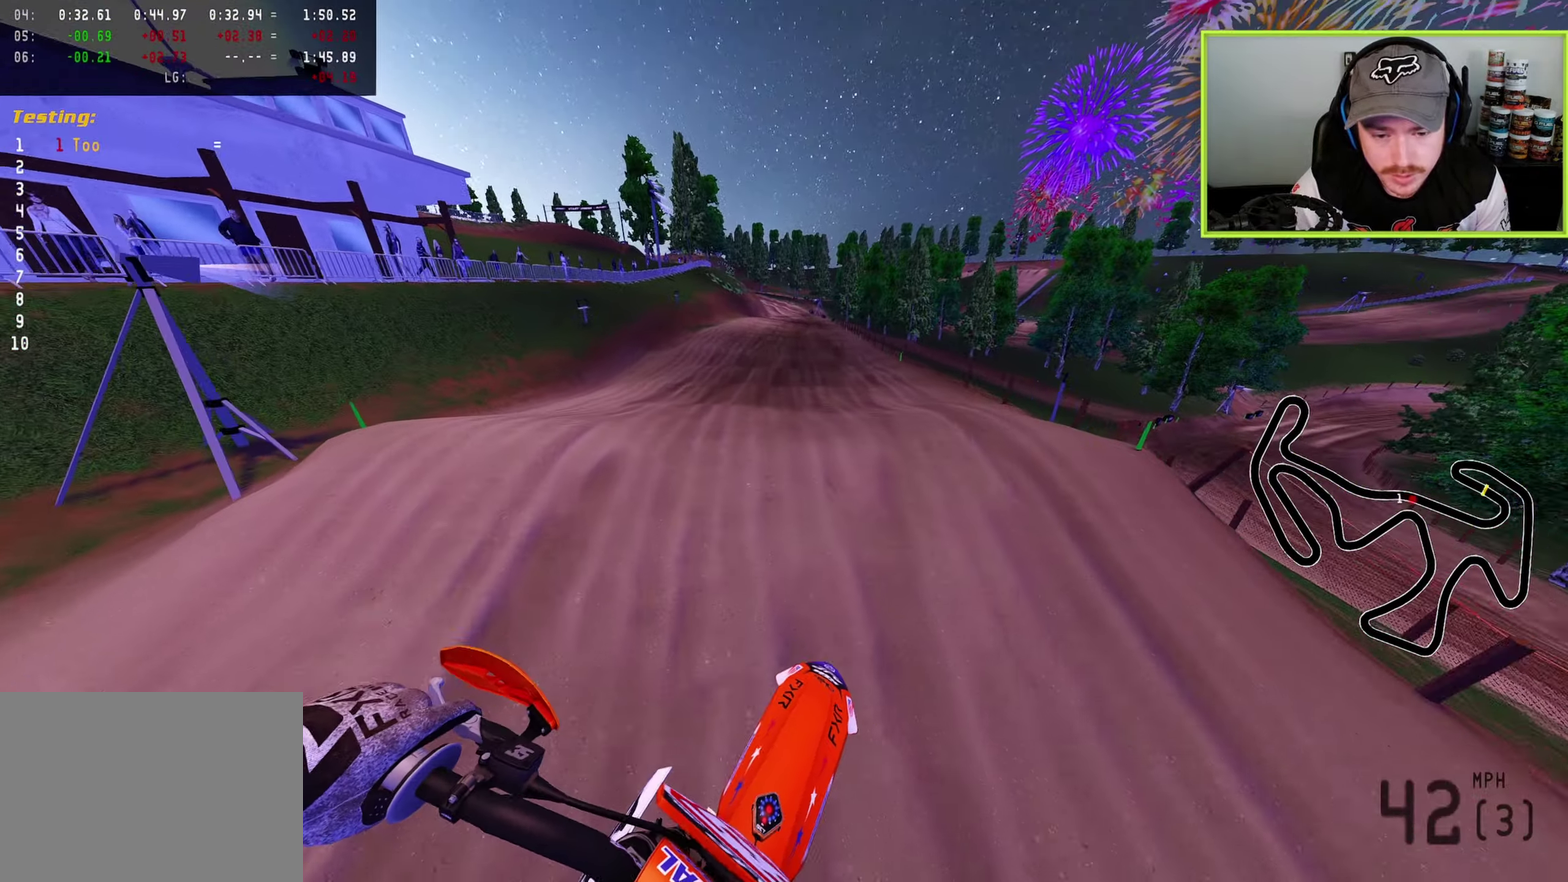
{"dt_ms": 600, "buttons": ["TRIANGLE", "R2"], "left_stick": "center", "right_stick": "left", "button_events": [[50, "R2", "down"], [550, "TRIANGLE", "down"]]}
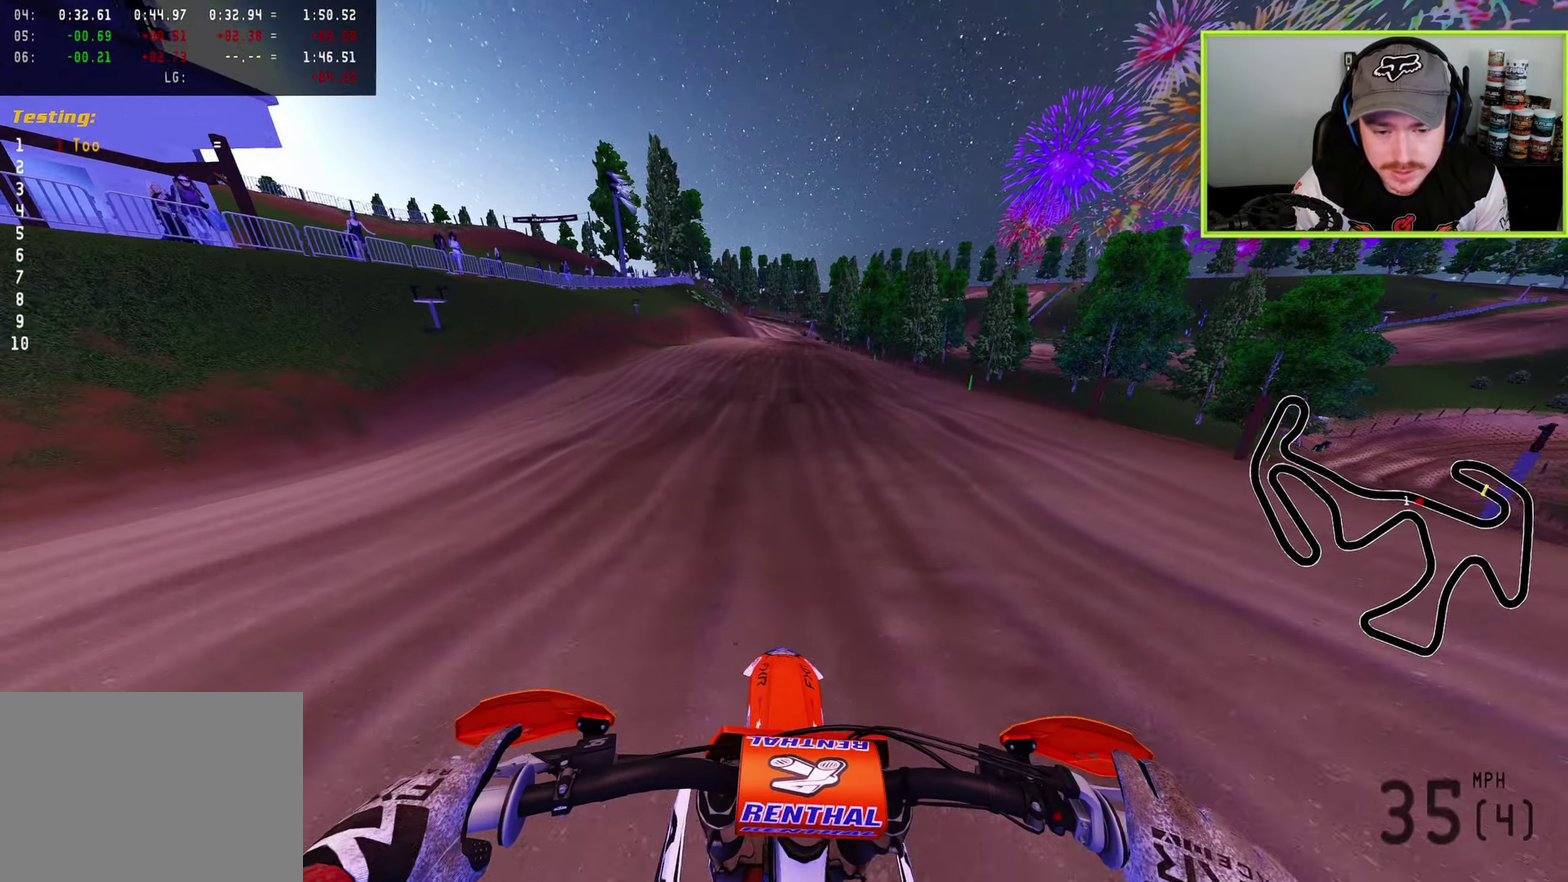
{"dt_ms": 400, "buttons": ["R2"], "left_stick": "center", "right_stick": "left", "button_events": [[50, "TRIANGLE", "up"]]}
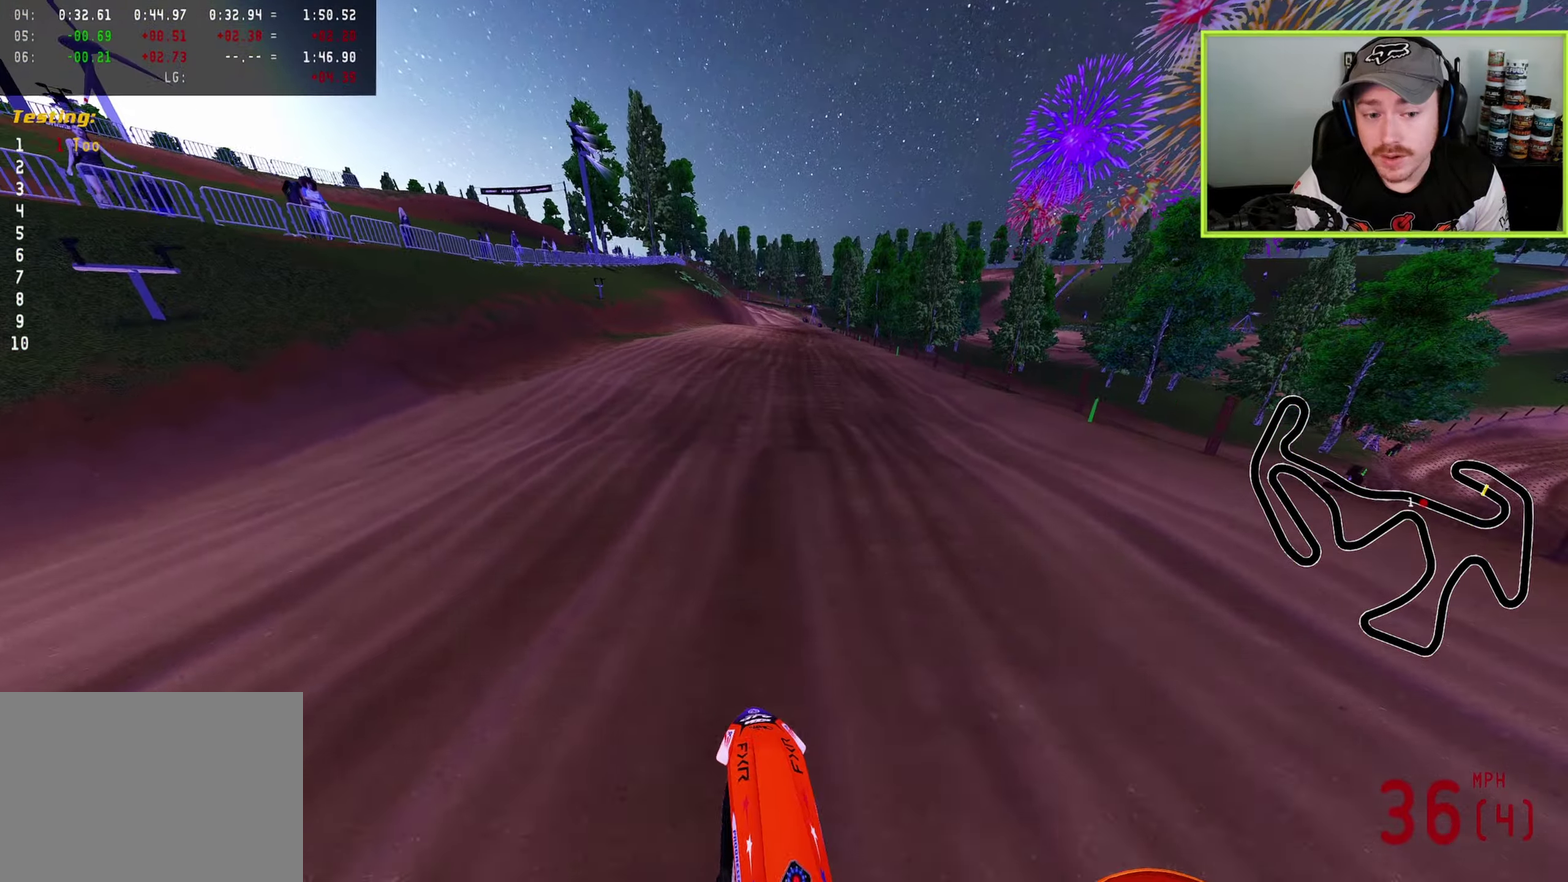
{"dt_ms": 500, "buttons": ["R2", "DPAD_RIGHT"], "left_stick": "center", "right_stick": "up-left", "button_events": [[200, "DPAD_RIGHT", "down"]]}
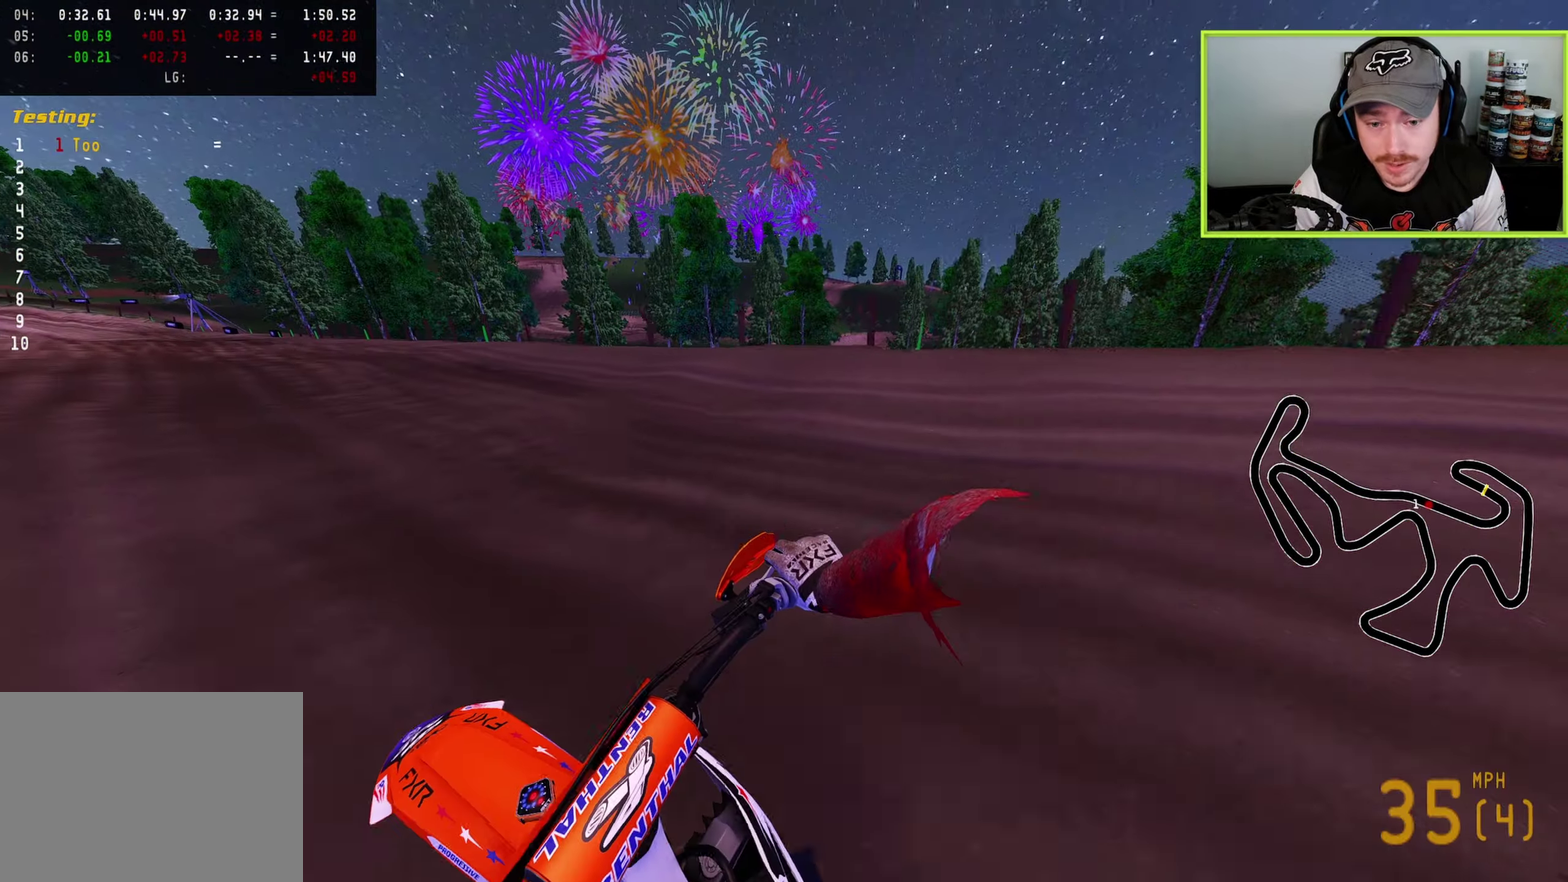
{"dt_ms": 500, "buttons": ["R2"], "left_stick": "center", "right_stick": "up-left", "button_events": [[217, "R2", "up"], [317, "R2", "down"], [383, "DPAD_RIGHT", "up"]]}
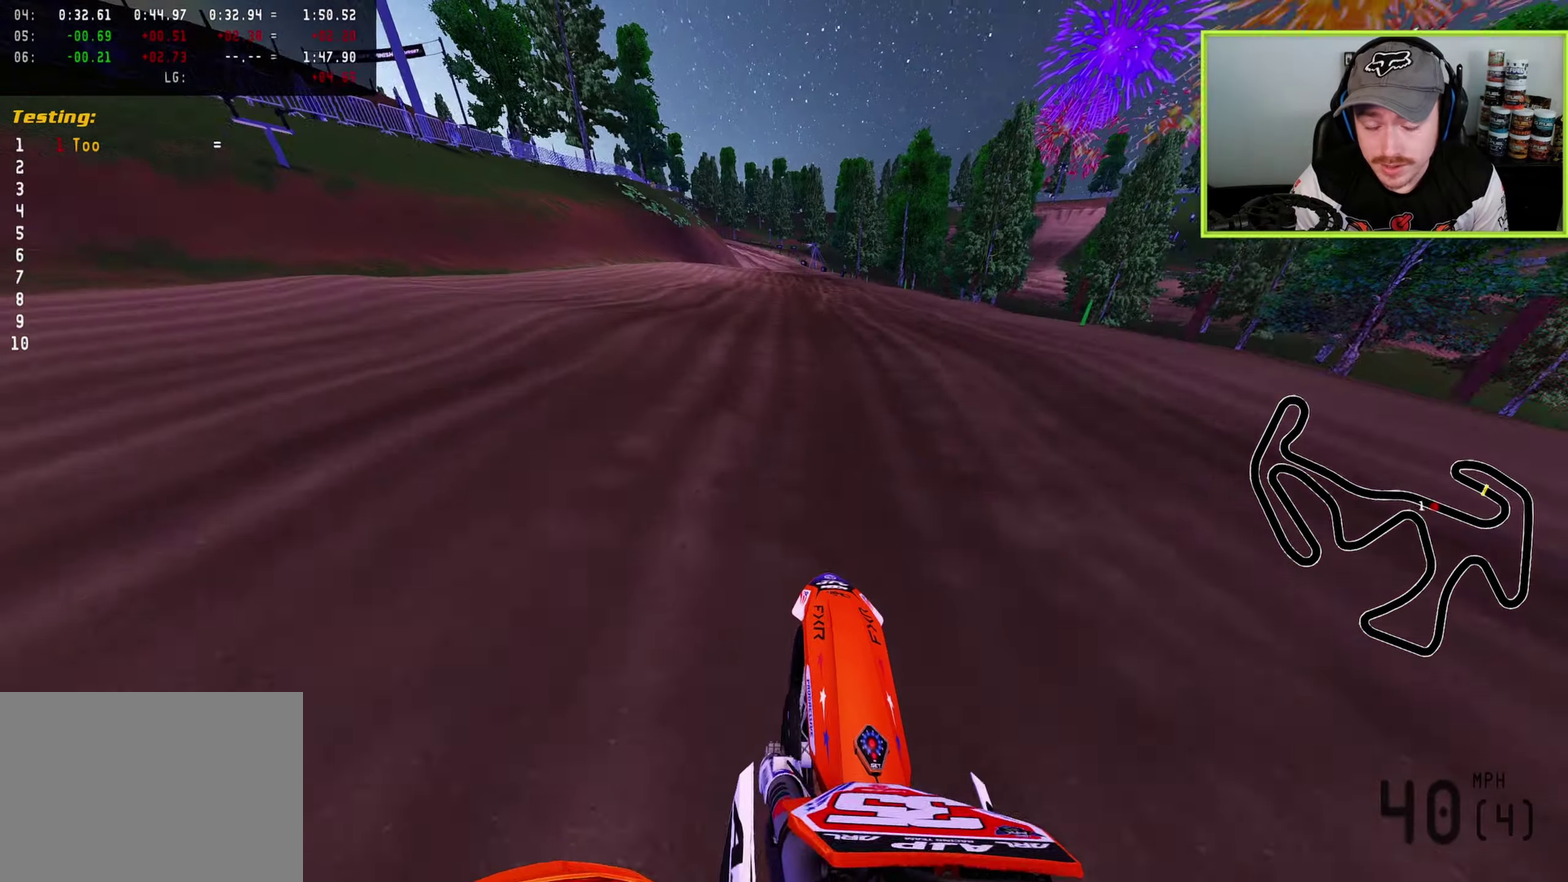
{"dt_ms": 500, "buttons": ["R2", "TOUCHPAD"], "left_stick": "center", "right_stick": "up-left", "button_events": [[417, "TOUCHPAD", "down"]]}
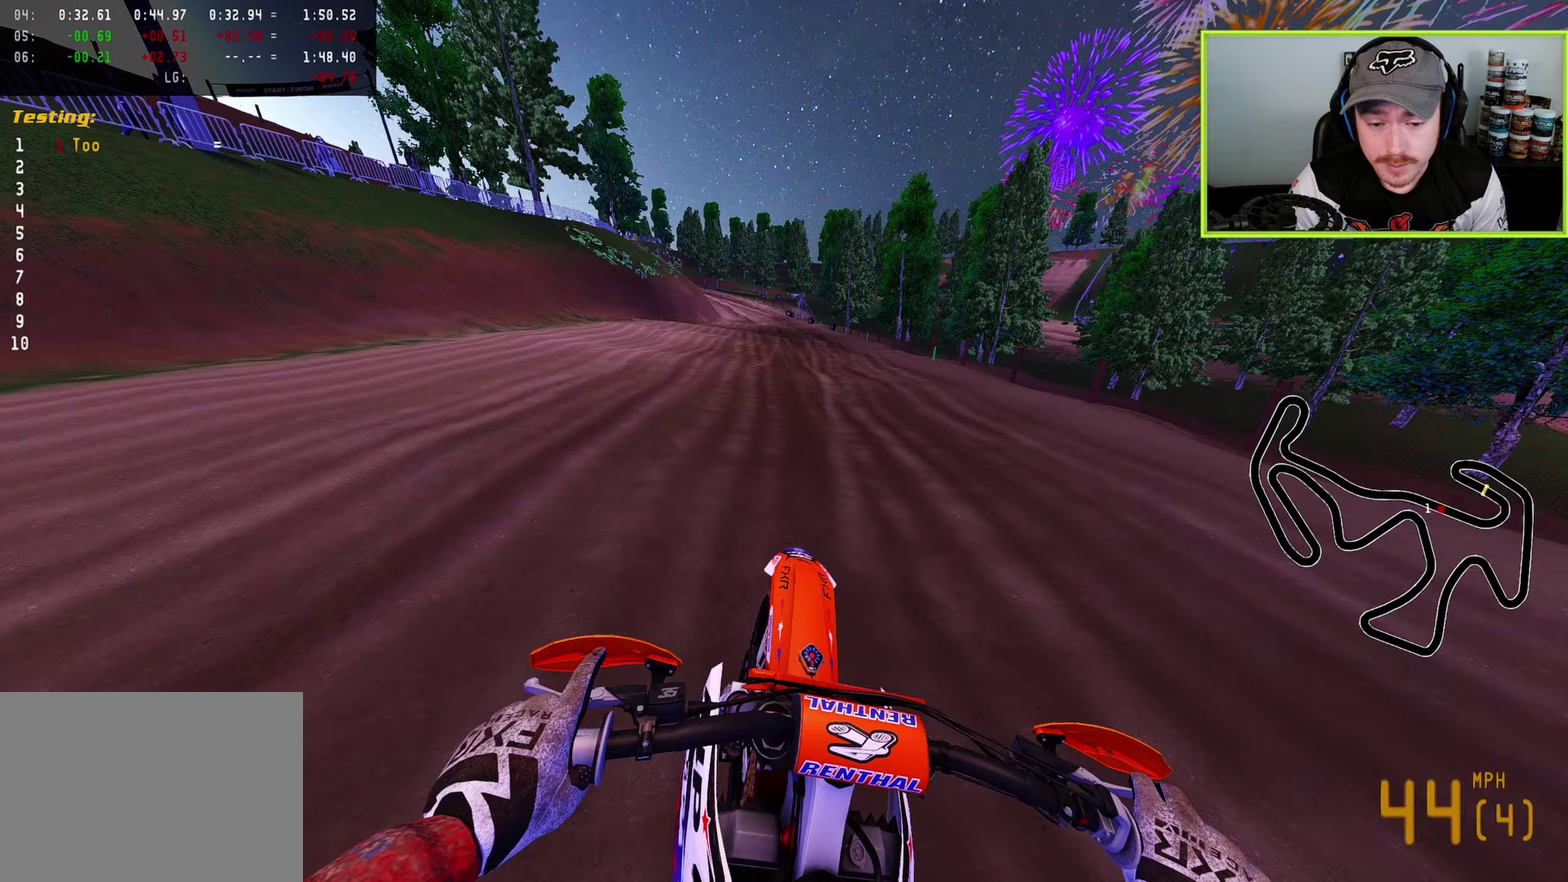
{"dt_ms": 500, "buttons": ["R2"], "left_stick": "center", "right_stick": "left", "button_events": [[17, "TOUCHPAD", "up"], [100, "R2", "up"], [317, "R2", "down"]]}
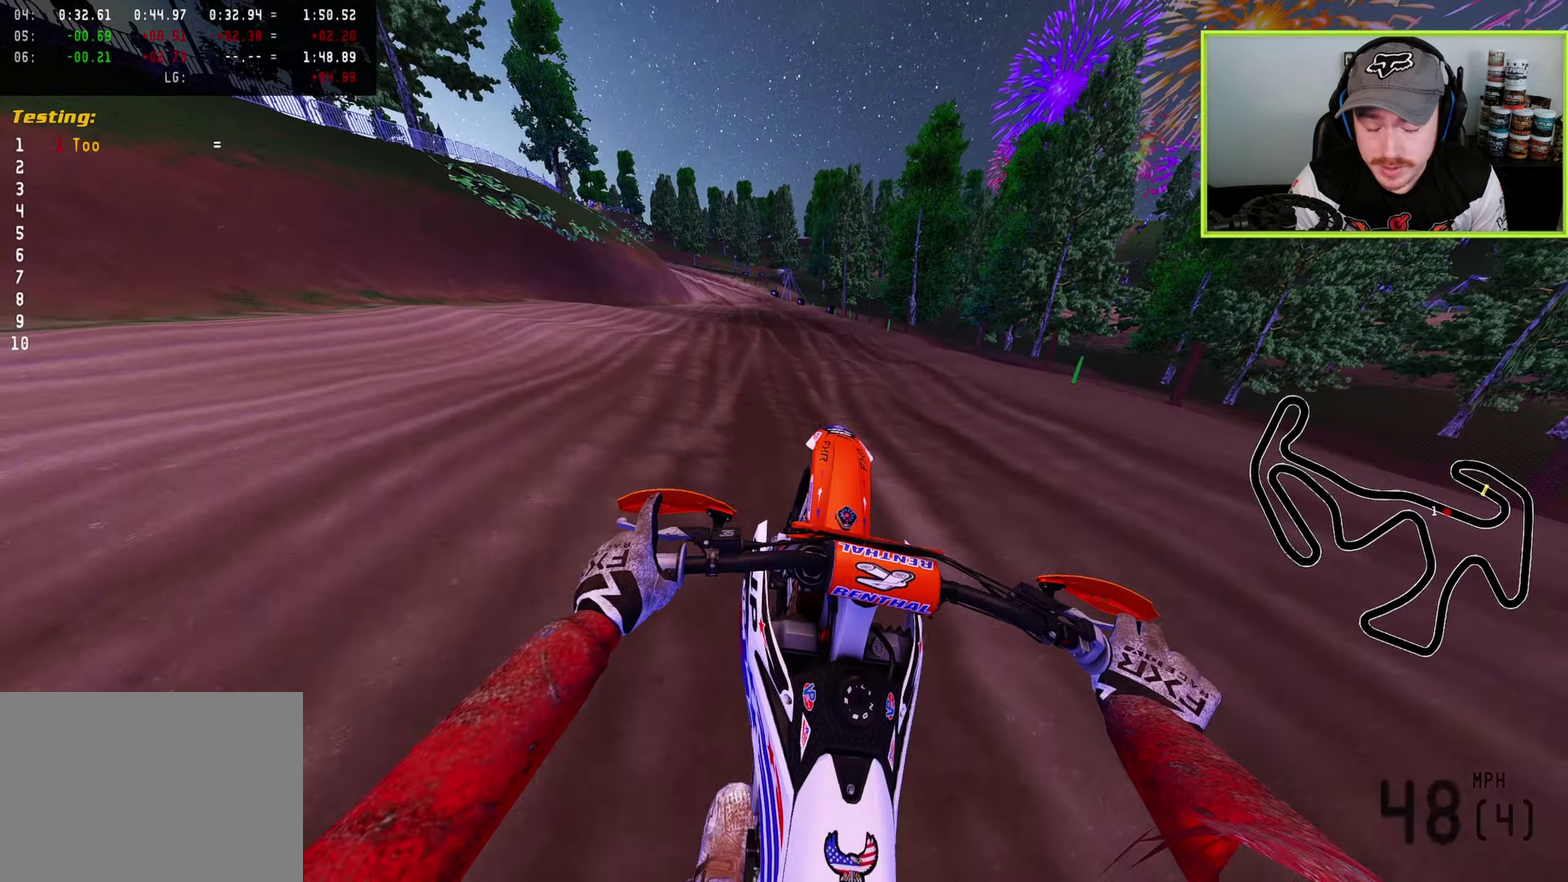
{"dt_ms": 400, "buttons": ["R2"], "left_stick": "down-left", "right_stick": "down-left", "button_events": [[33, "R2", "up"], [100, "R2", "down"]]}
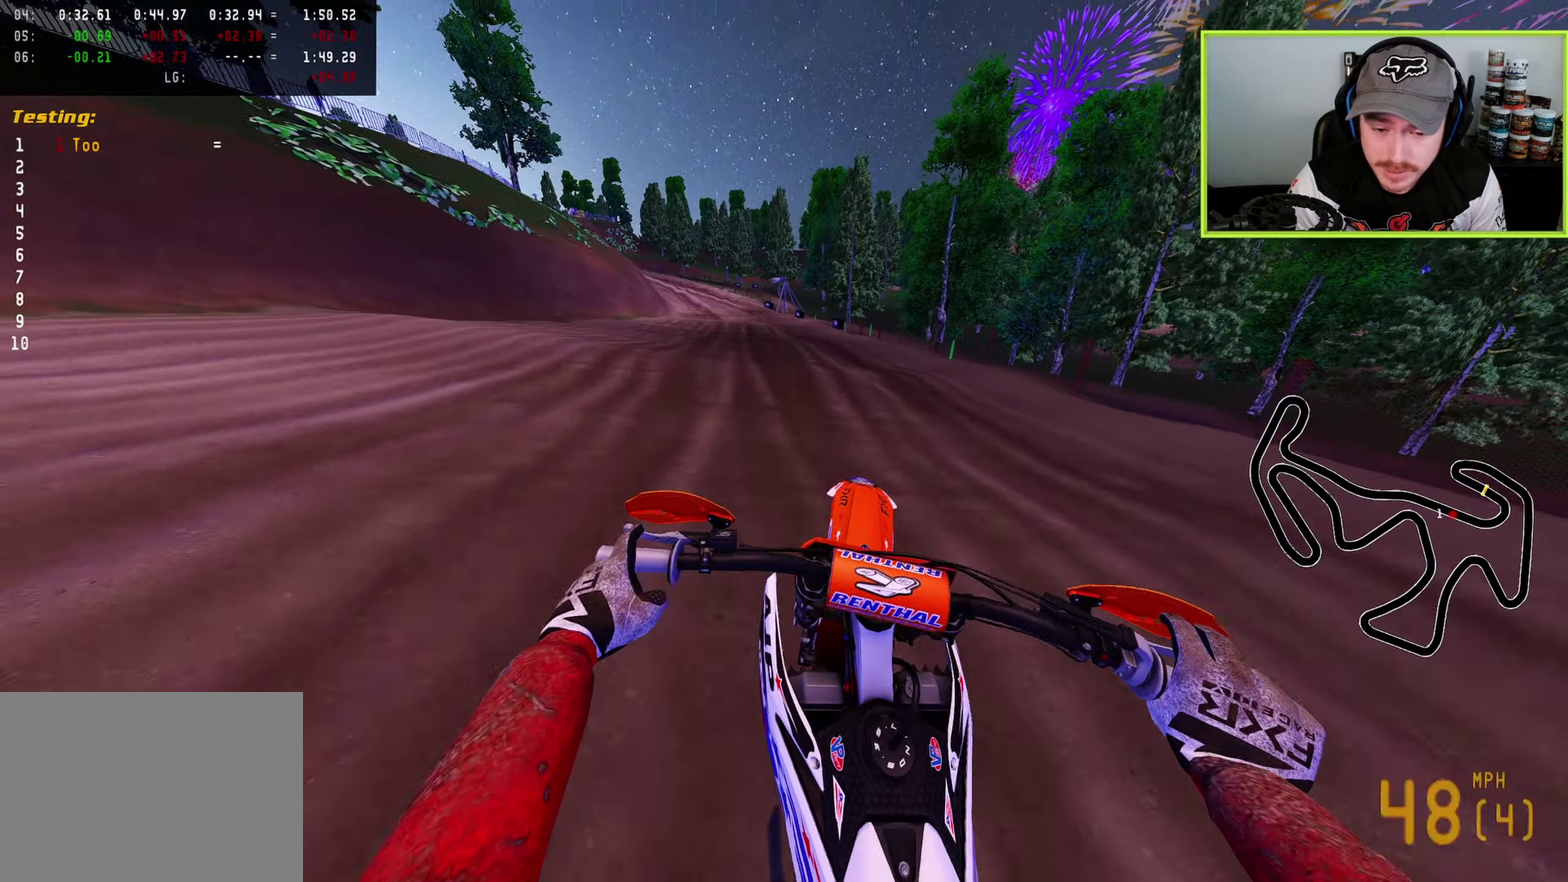
{"dt_ms": 600, "buttons": [], "left_stick": "down", "right_stick": "down", "button_events": [[417, "R2", "up"]]}
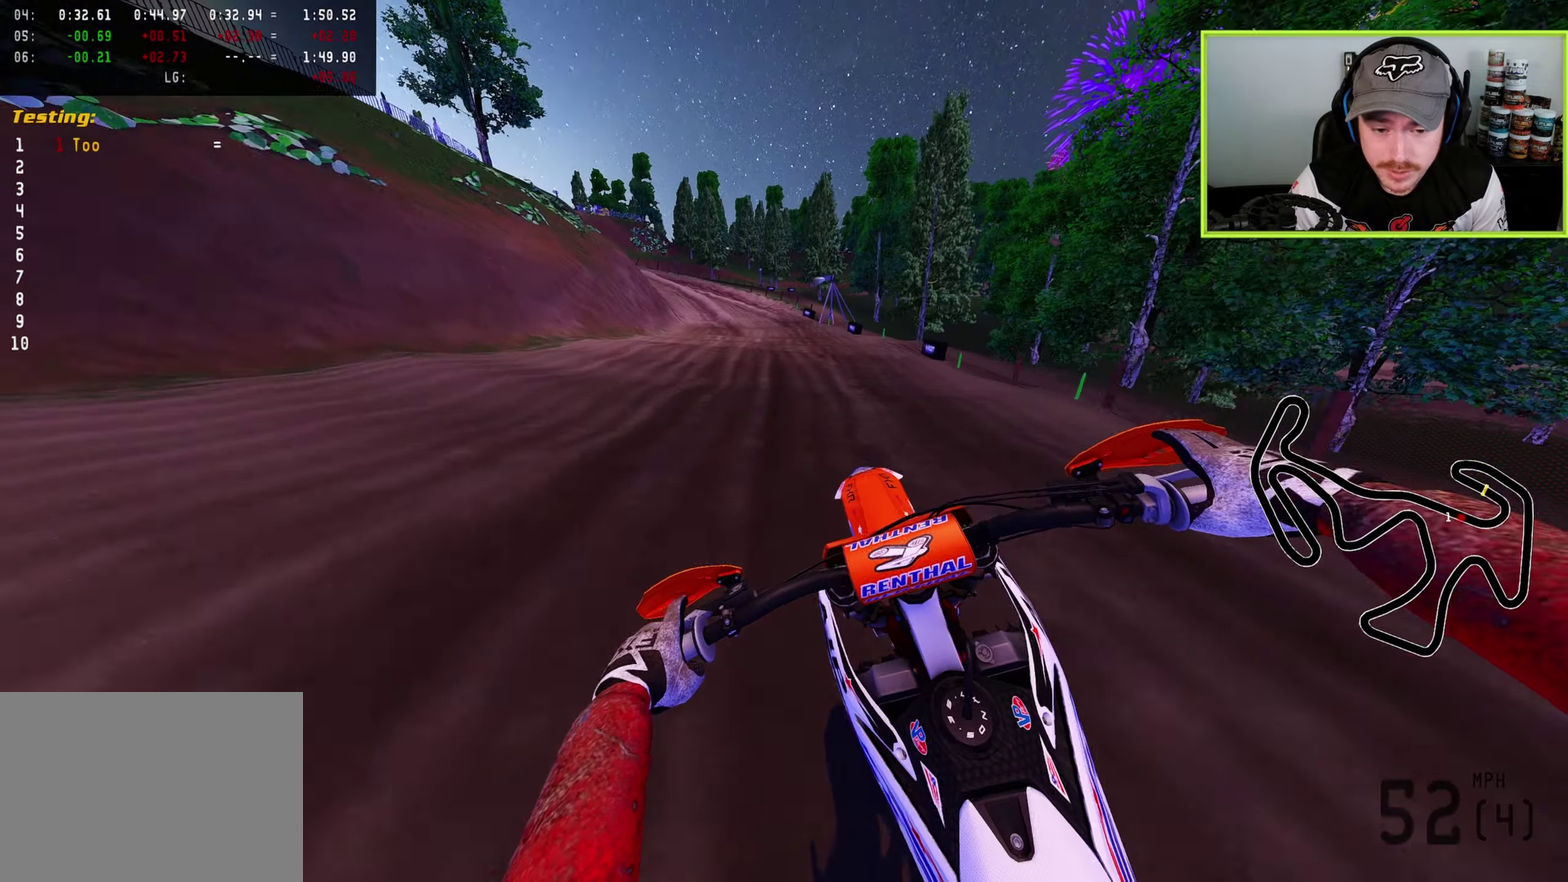
{"dt_ms": 600, "buttons": ["R2"], "left_stick": "down", "right_stick": "down-left", "button_events": [[183, "R2", "down"]]}
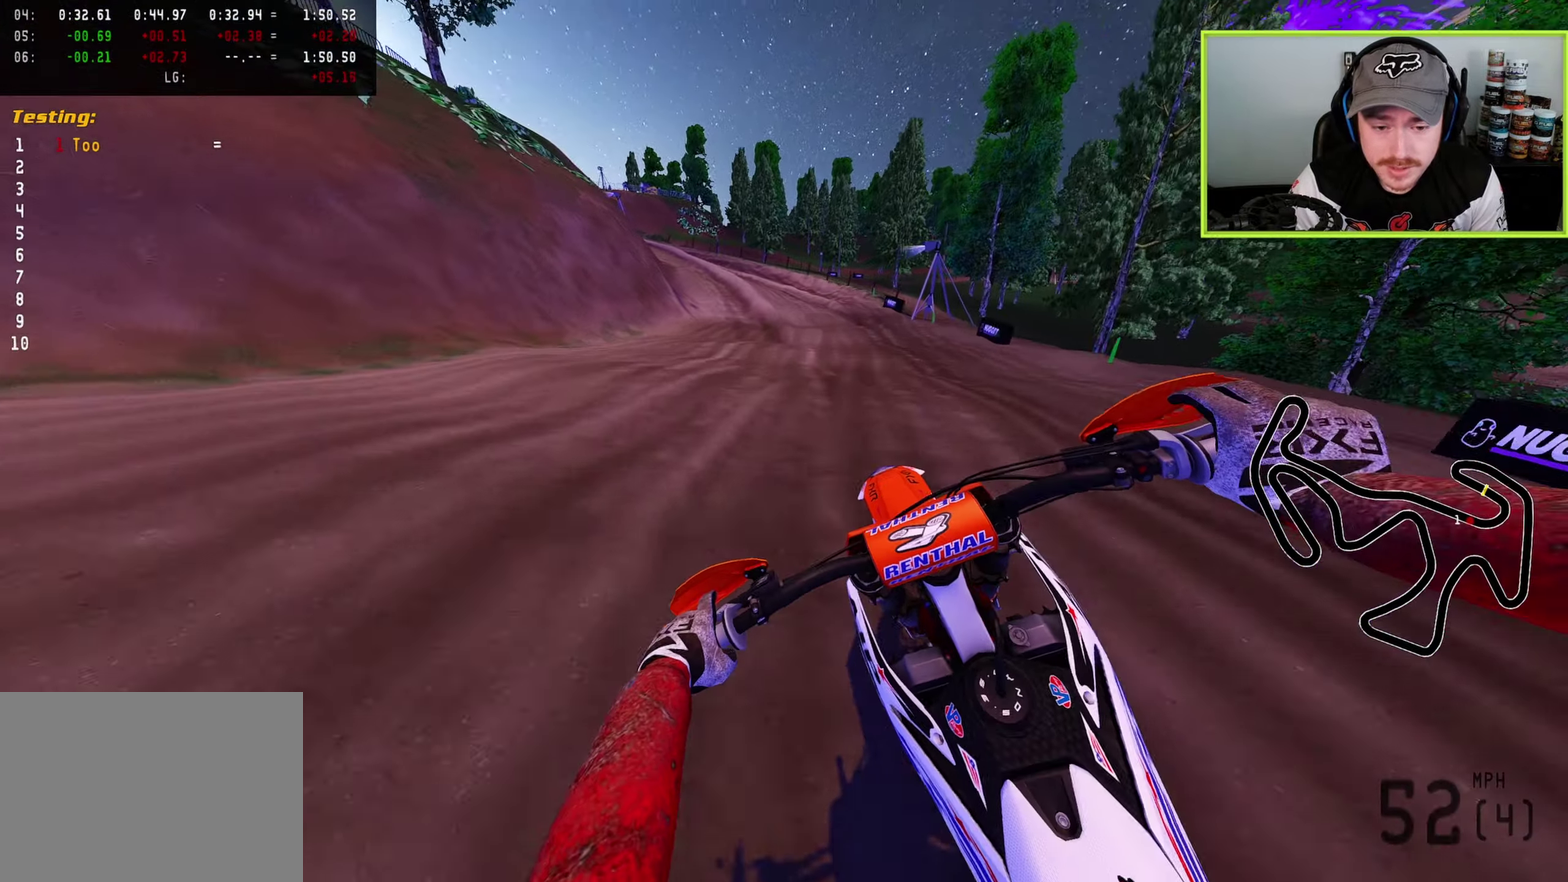
{"dt_ms": 400, "buttons": [], "left_stick": "down-left", "right_stick": "down", "button_events": [[67, "R2", "up"]]}
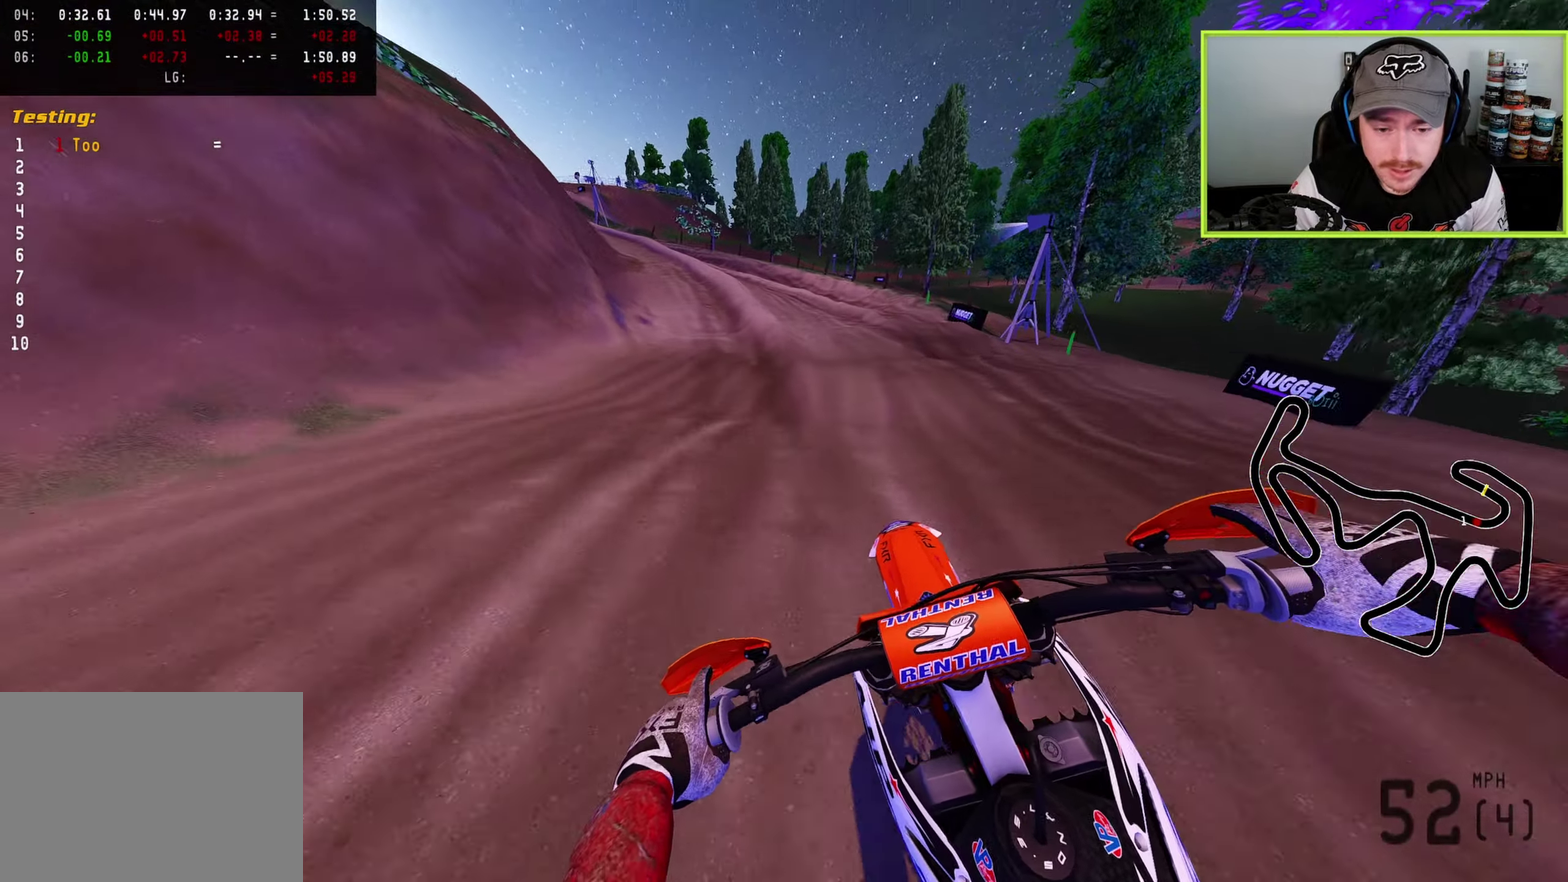
{"dt_ms": 500, "buttons": [], "left_stick": "down-left", "right_stick": "down-left", "button_events": [[17, "R2", "down"], [300, "R2", "up"], [350, "SQUARE", "down"], [433, "SQUARE", "up"]]}
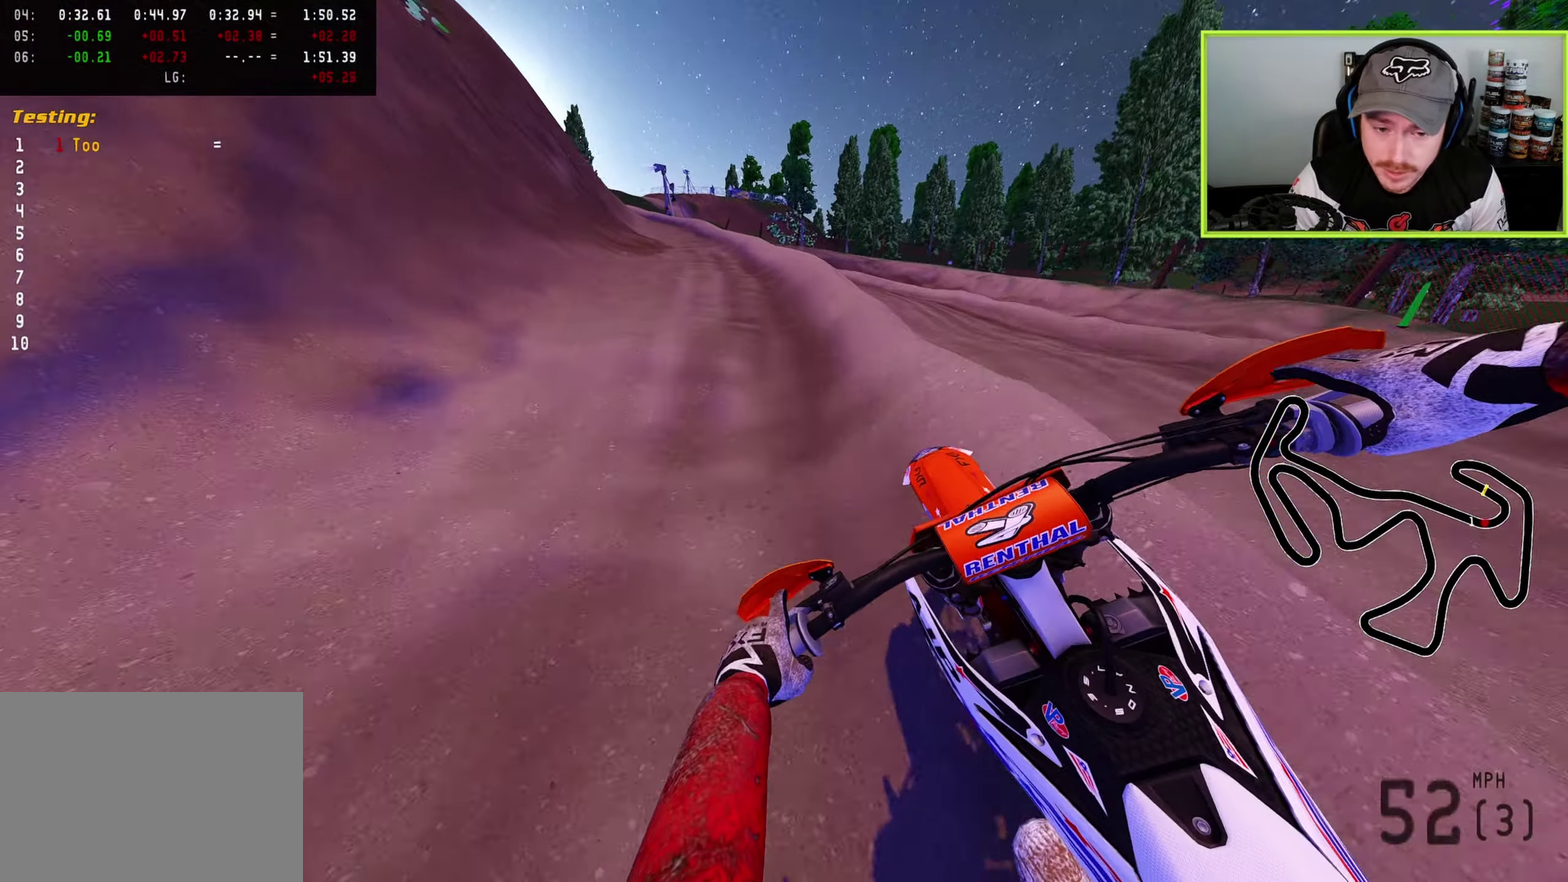
{"dt_ms": 500, "buttons": ["R2"], "left_stick": "down-left", "right_stick": "down", "button_events": [[67, "SQUARE", "down"], [133, "SQUARE", "up"], [233, "SQUARE", "down"], [317, "SQUARE", "up"], [333, "R2", "down"]]}
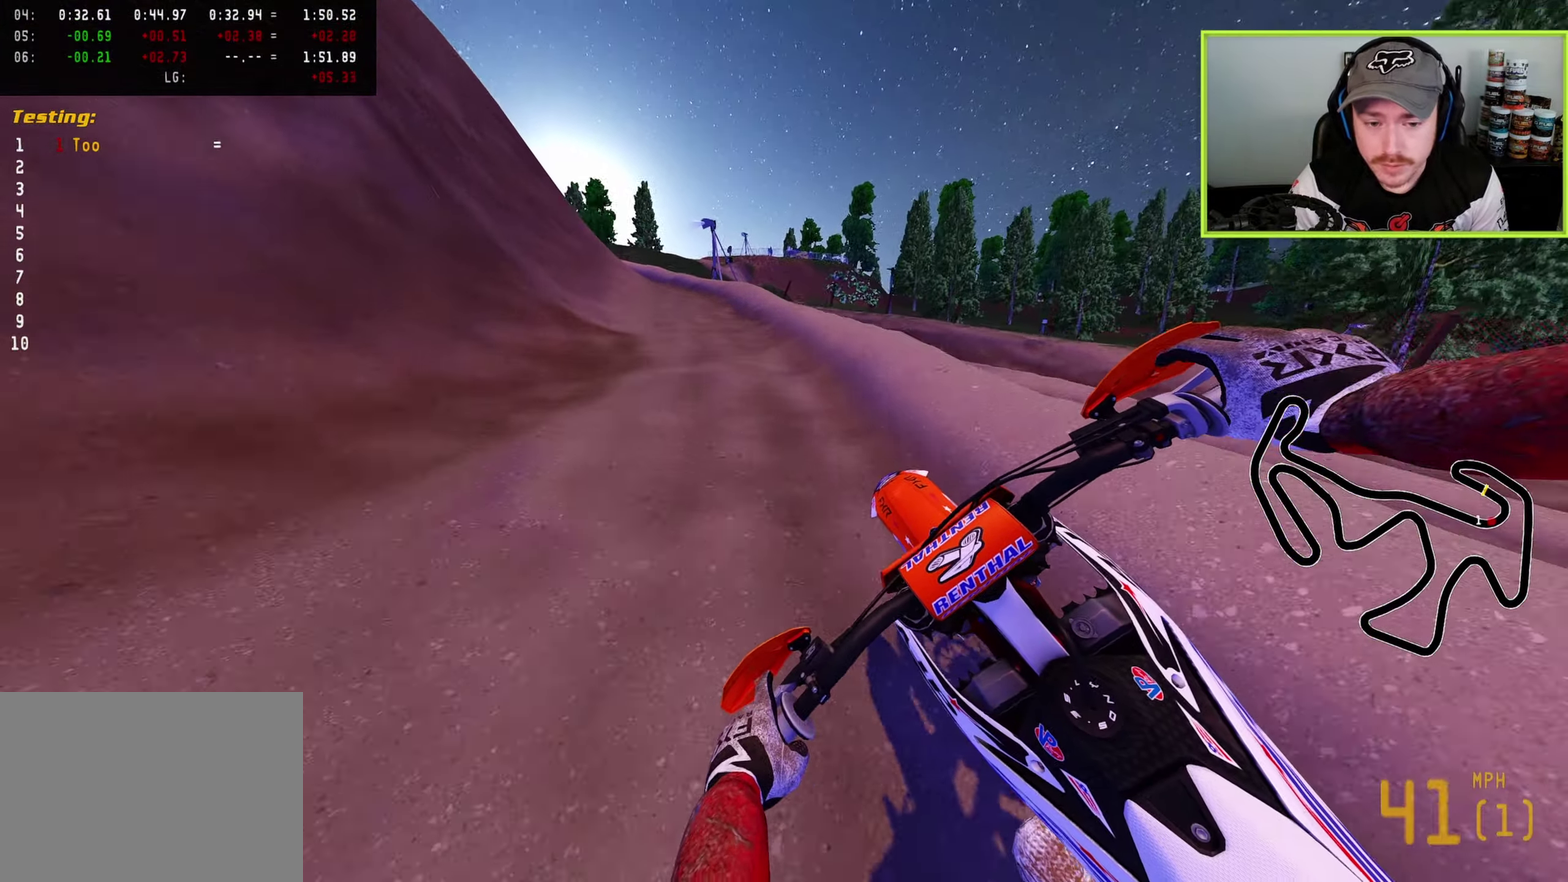
{"dt_ms": 400, "buttons": [], "left_stick": "down-left", "right_stick": "down", "button_events": [[33, "R2", "up"], [133, "TRIANGLE", "down"], [200, "TRIANGLE", "up"]]}
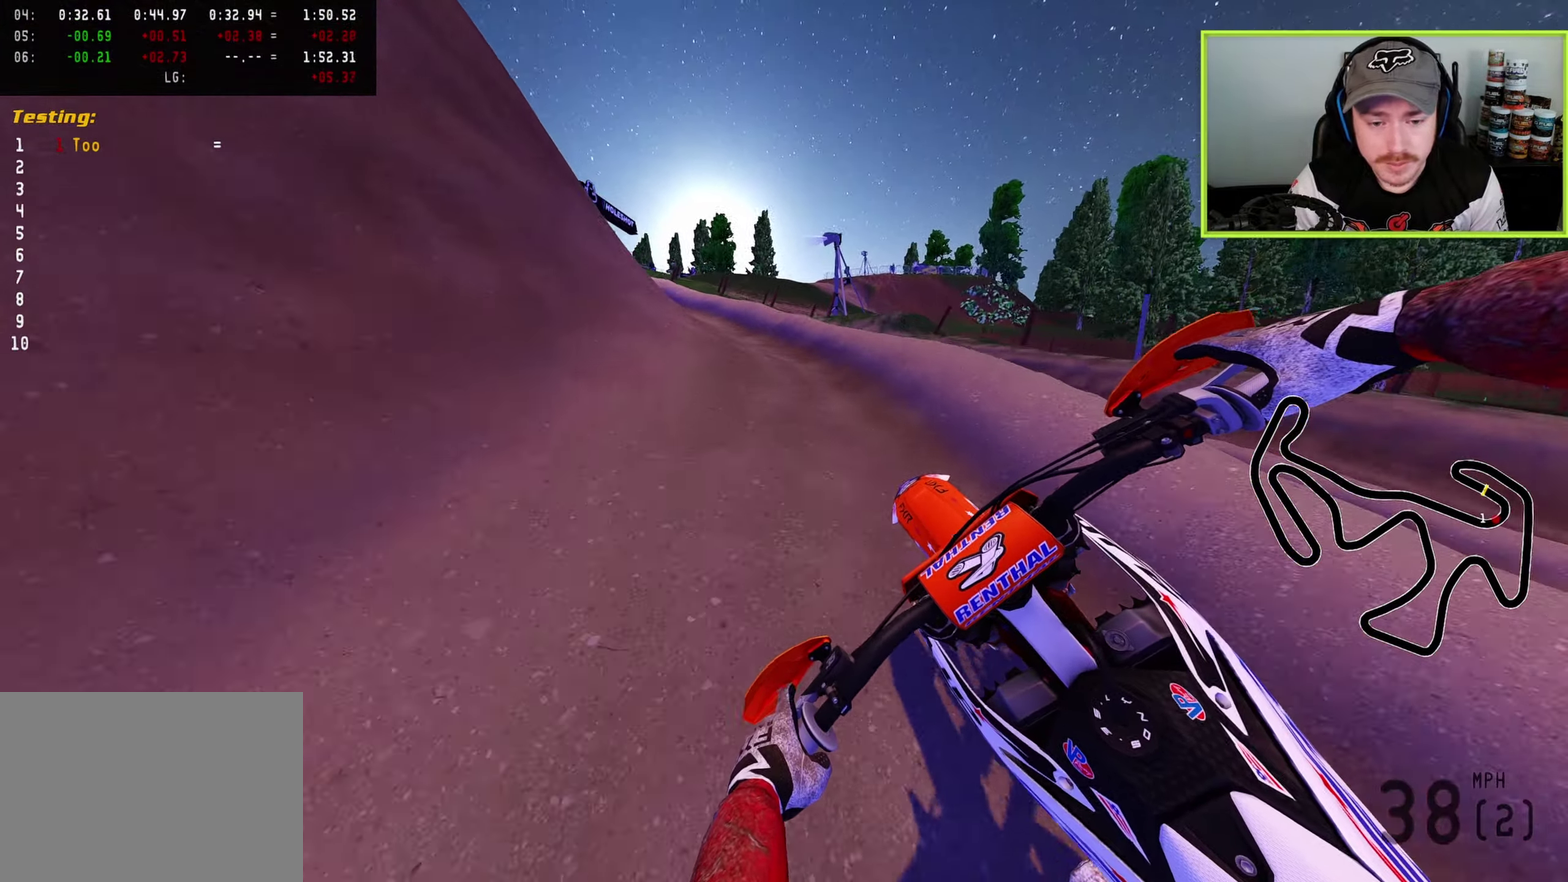
{"dt_ms": 600, "buttons": ["R2"], "left_stick": "down-left", "right_stick": "down-right", "button_events": [[183, "R2", "down"]]}
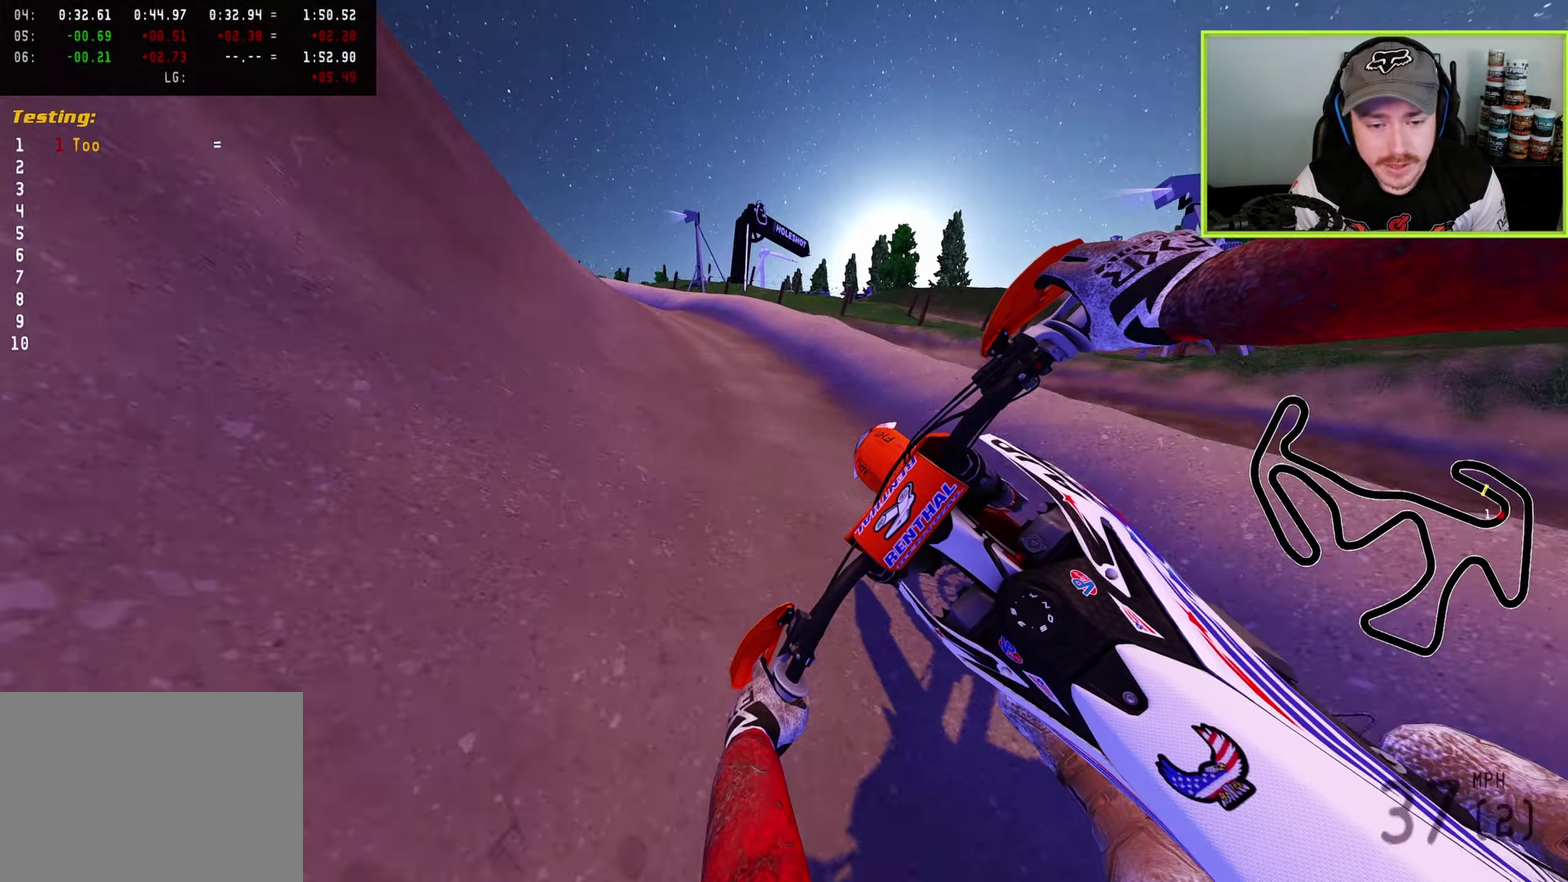
{"dt_ms": 500, "buttons": [], "left_stick": "down-left", "right_stick": "down-right", "button_events": [[417, "R2", "up"]]}
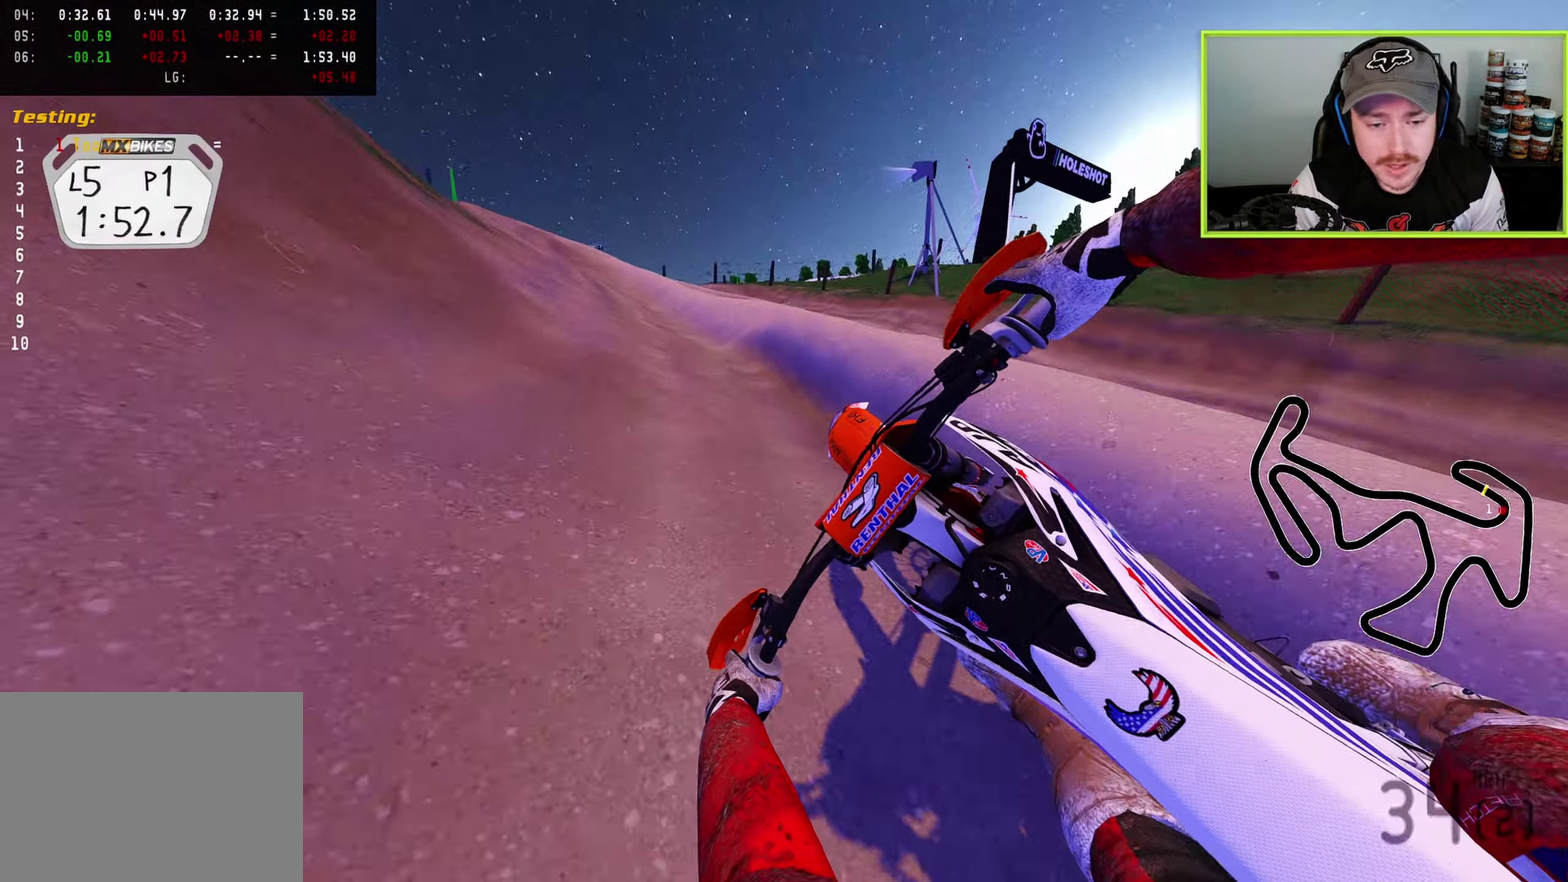
{"dt_ms": 500, "buttons": ["R2"], "left_stick": "down-left", "right_stick": "right", "button_events": [[167, "R2", "down"], [383, "R2", "up"], [500, "R2", "down"]]}
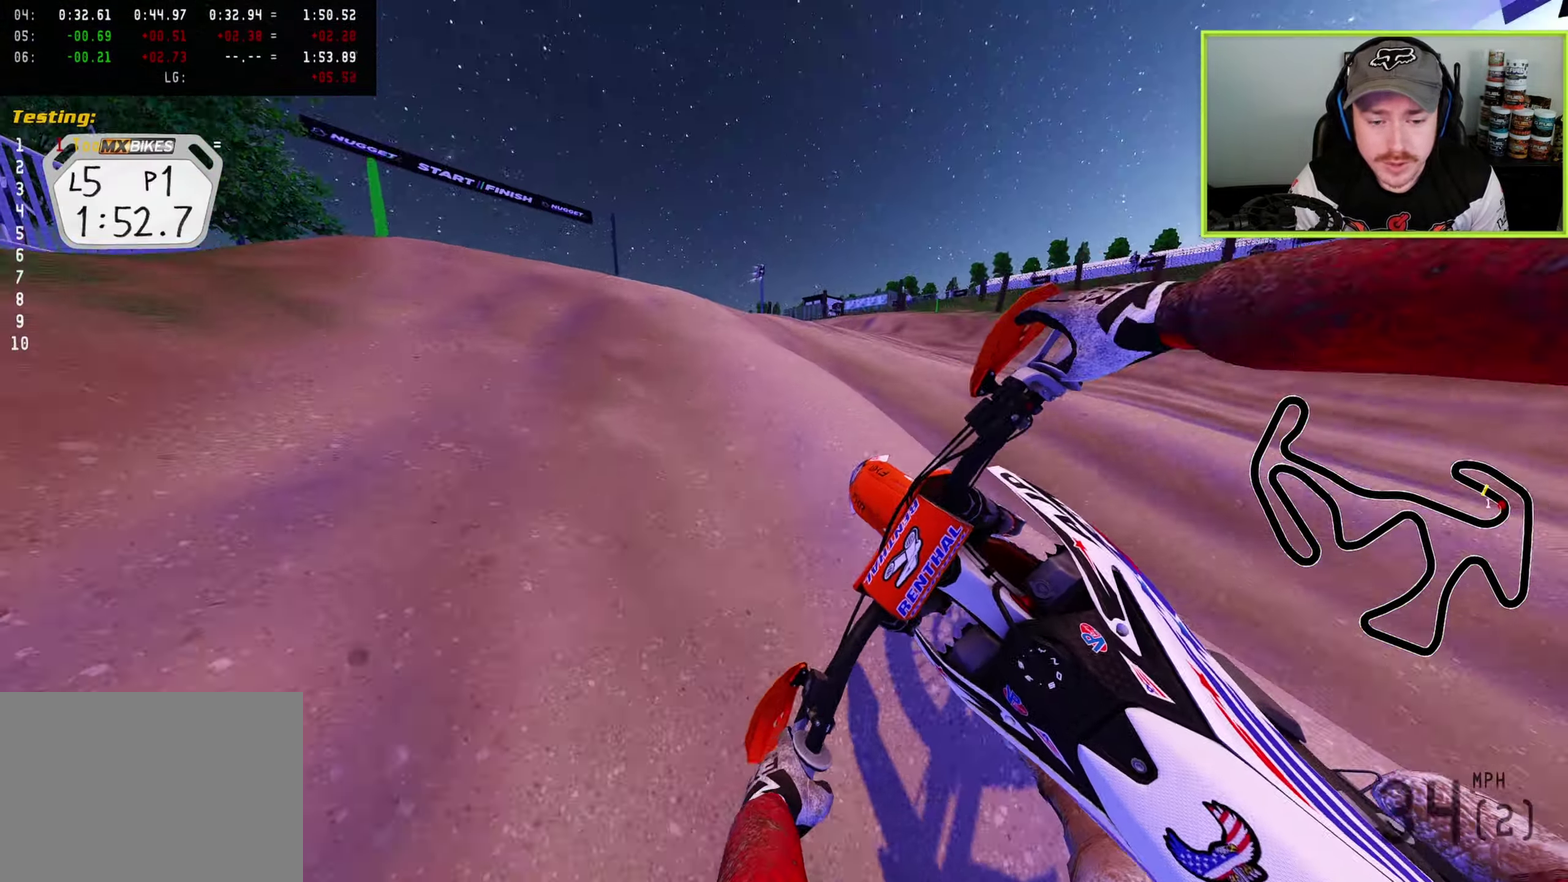
{"dt_ms": 500, "buttons": [], "left_stick": "down", "right_stick": "right"}